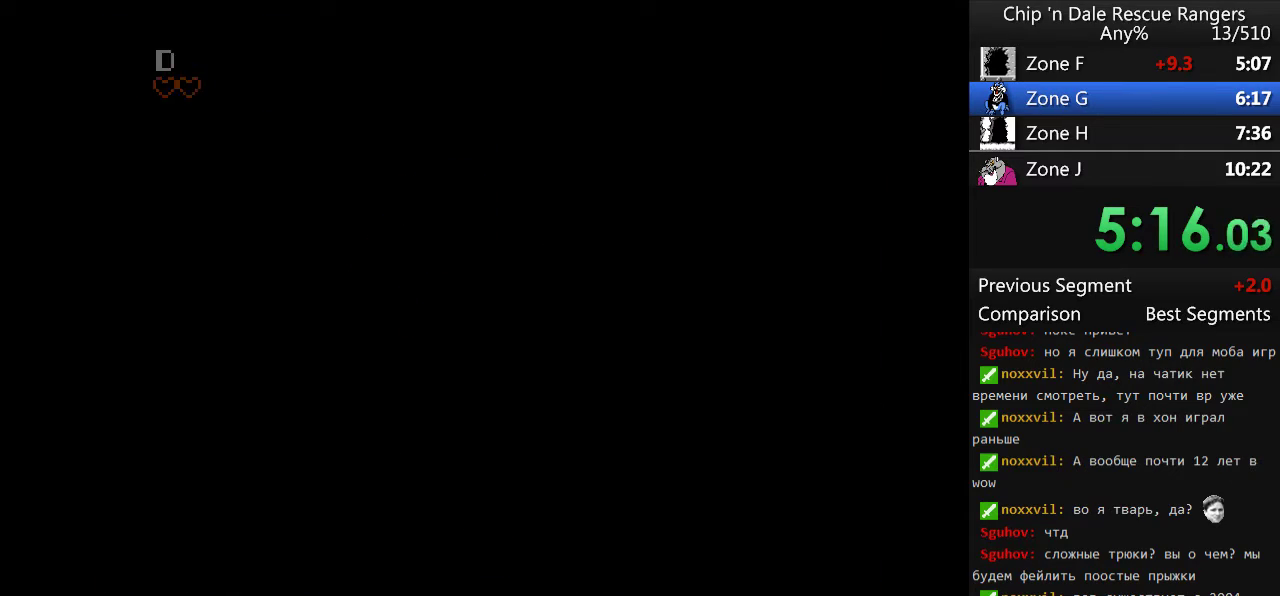
Gameplay with a controller (Nintendo layout); each line is a JSON object with the inputs held at the frame after it (dt_ms = milliseconds from this image to that frame). "events" lists button and stick changes between this image and that frame as [ms after this image, input, new state], when the widget could be followed in between. Not read: L3 R3.
{"dt_ms": 500, "buttons": [], "events": []}
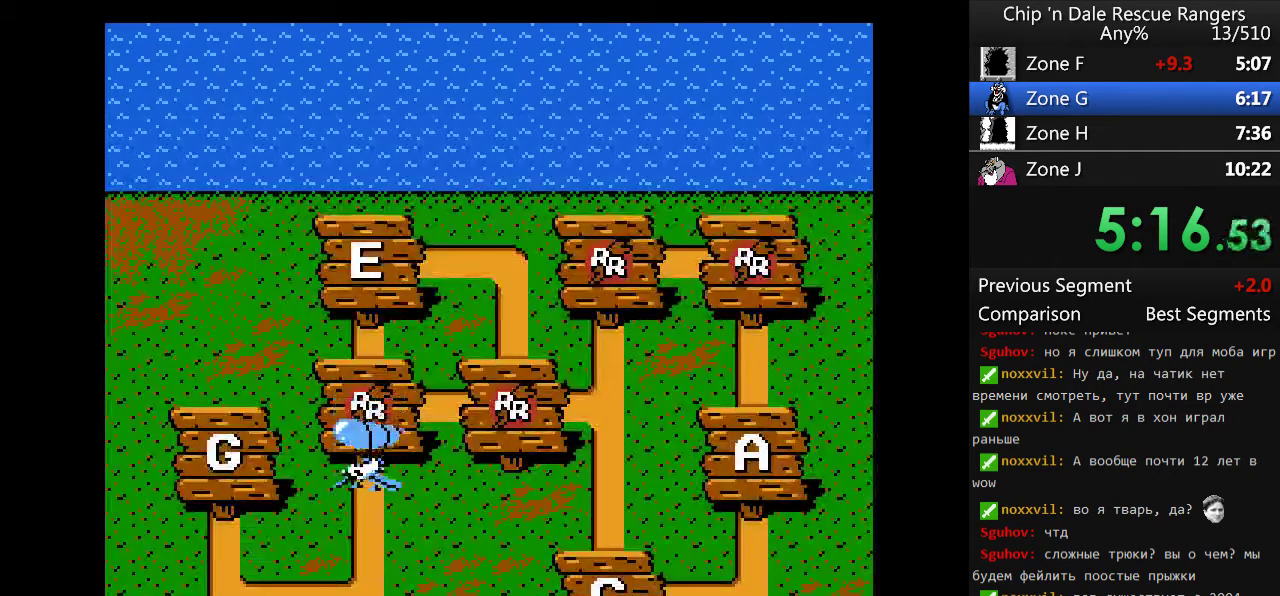
{"dt_ms": 500, "buttons": [], "events": []}
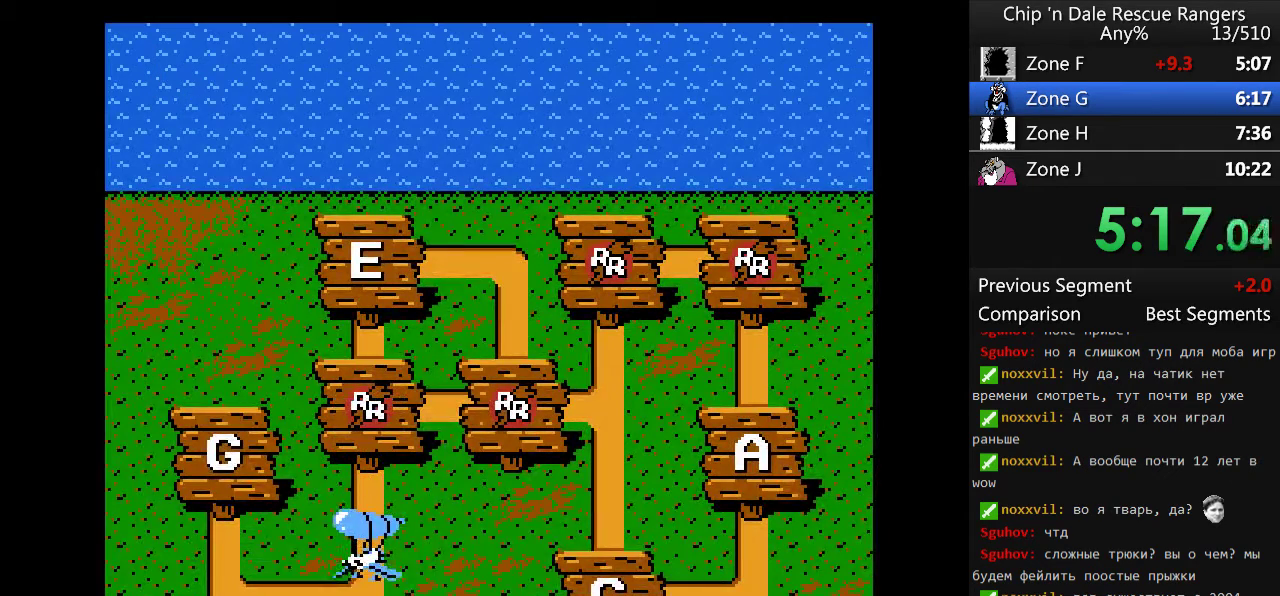
{"dt_ms": 500, "buttons": [], "events": []}
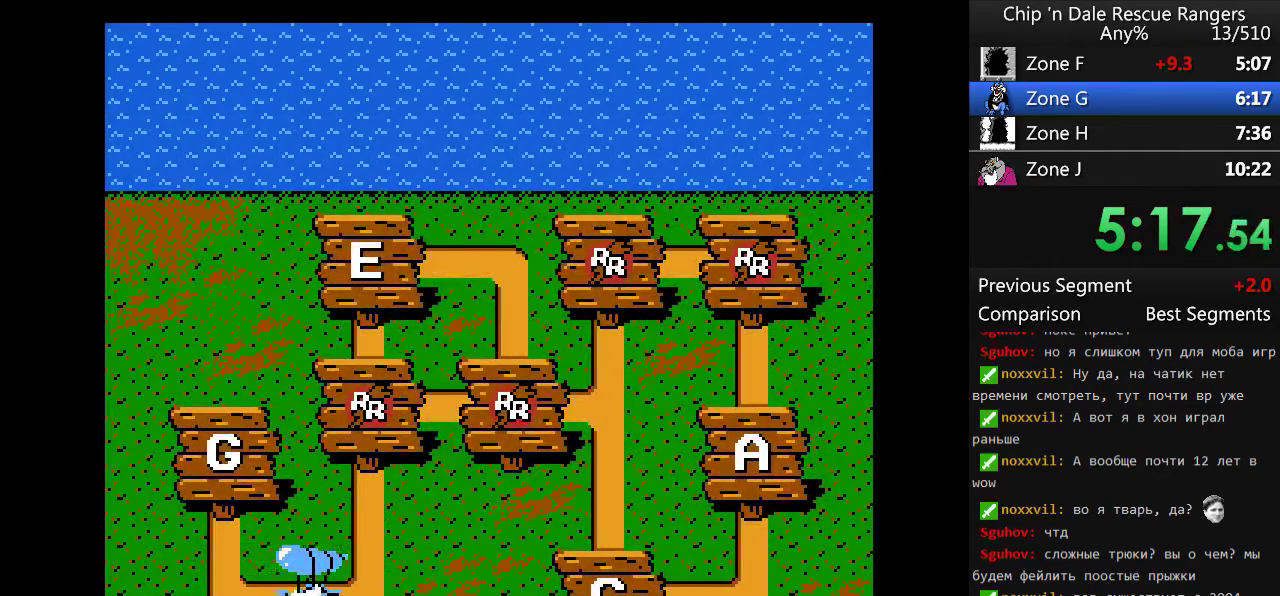
{"dt_ms": 500, "buttons": [], "events": []}
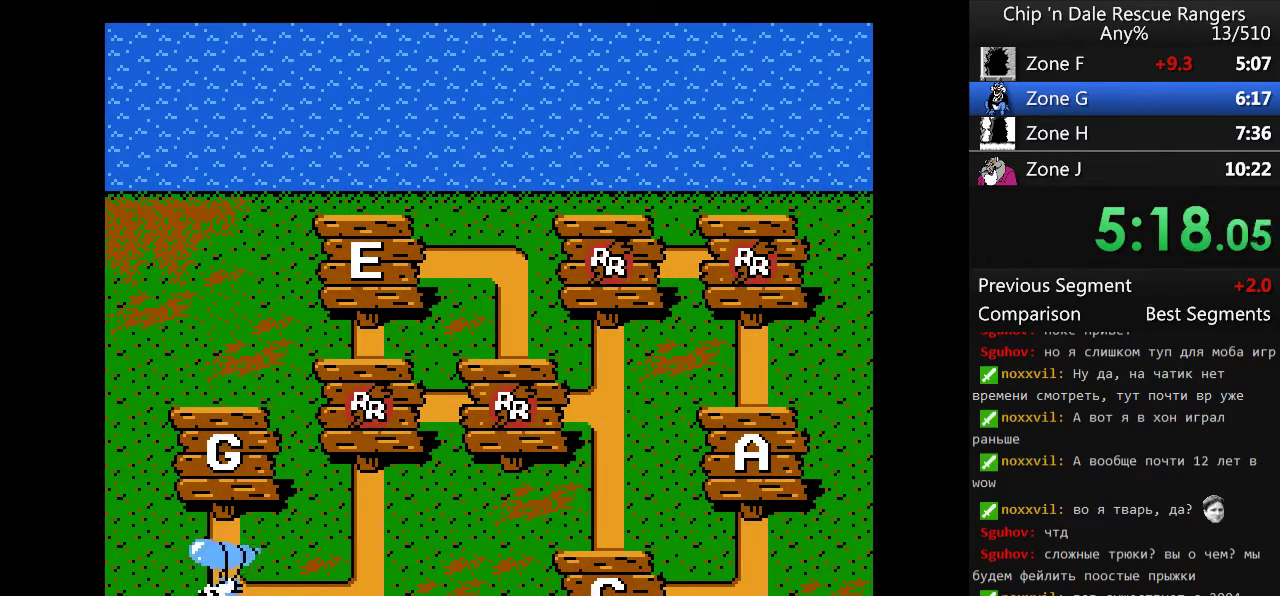
{"dt_ms": 500, "buttons": [], "events": []}
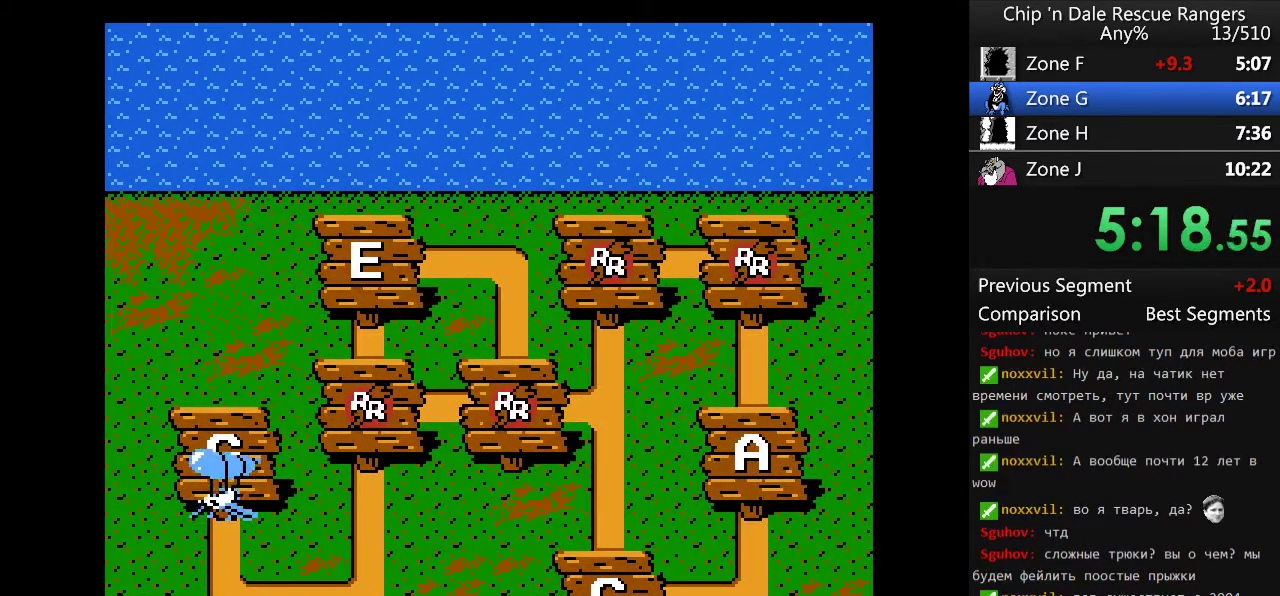
{"dt_ms": 500, "buttons": [], "events": []}
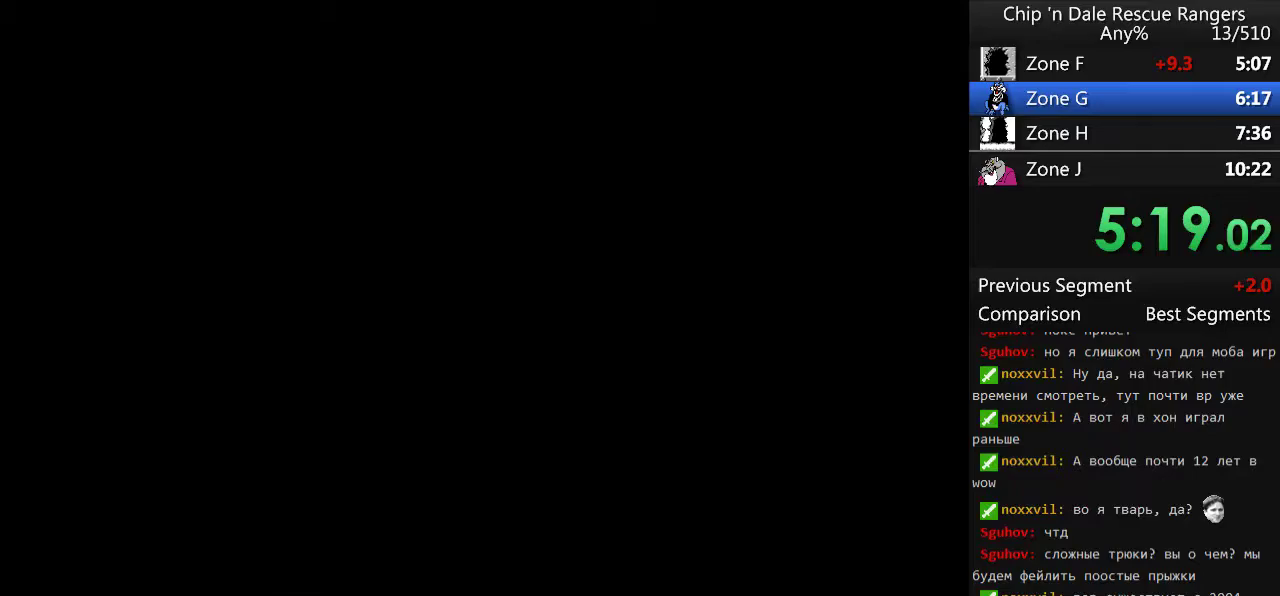
{"dt_ms": 500, "buttons": ["DPAD_RIGHT"], "events": [[33, "DPAD_RIGHT", "down"]]}
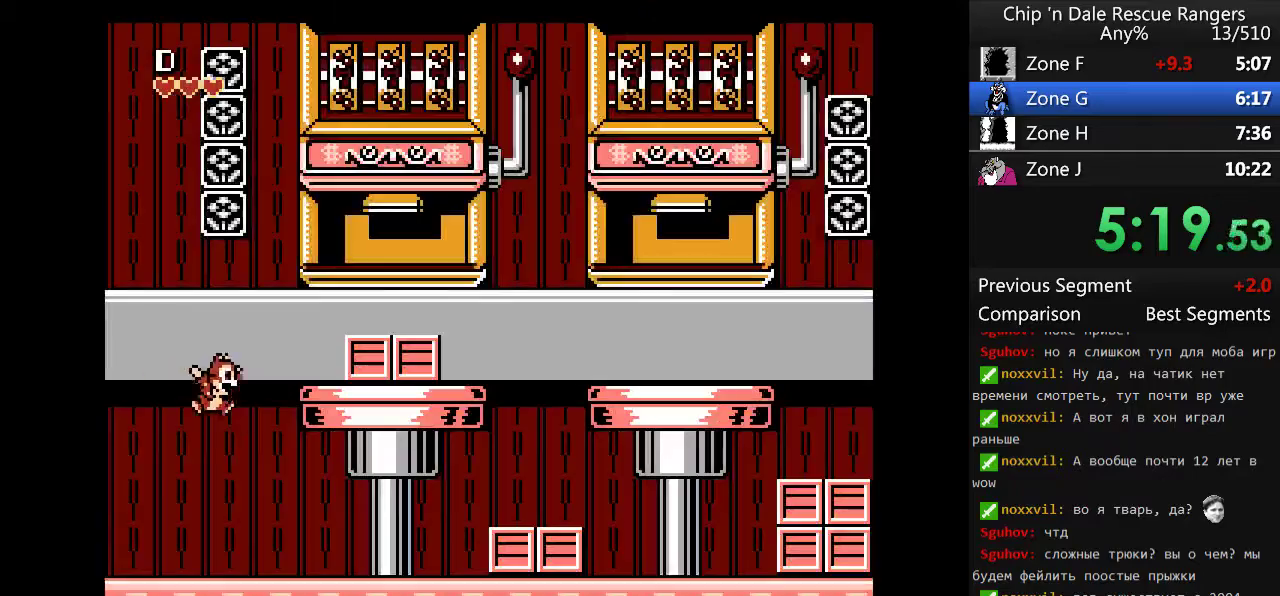
{"dt_ms": 500, "buttons": ["DPAD_RIGHT"], "events": []}
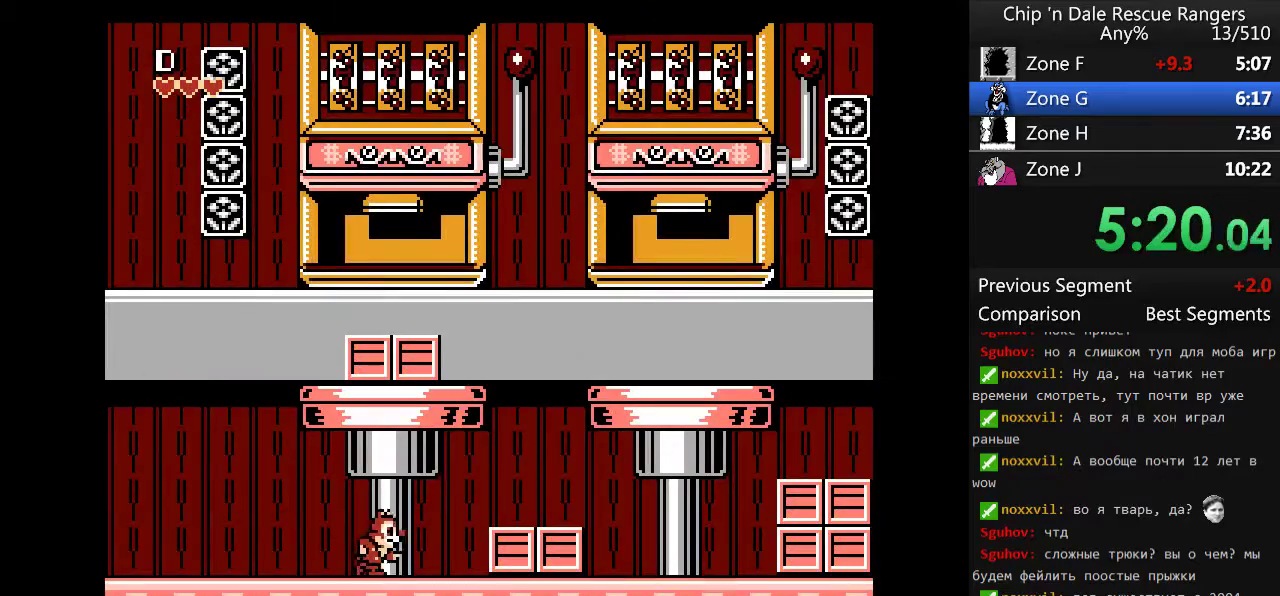
{"dt_ms": 500, "buttons": ["DPAD_RIGHT"], "events": [[167, "A", "down"], [267, "A", "up"]]}
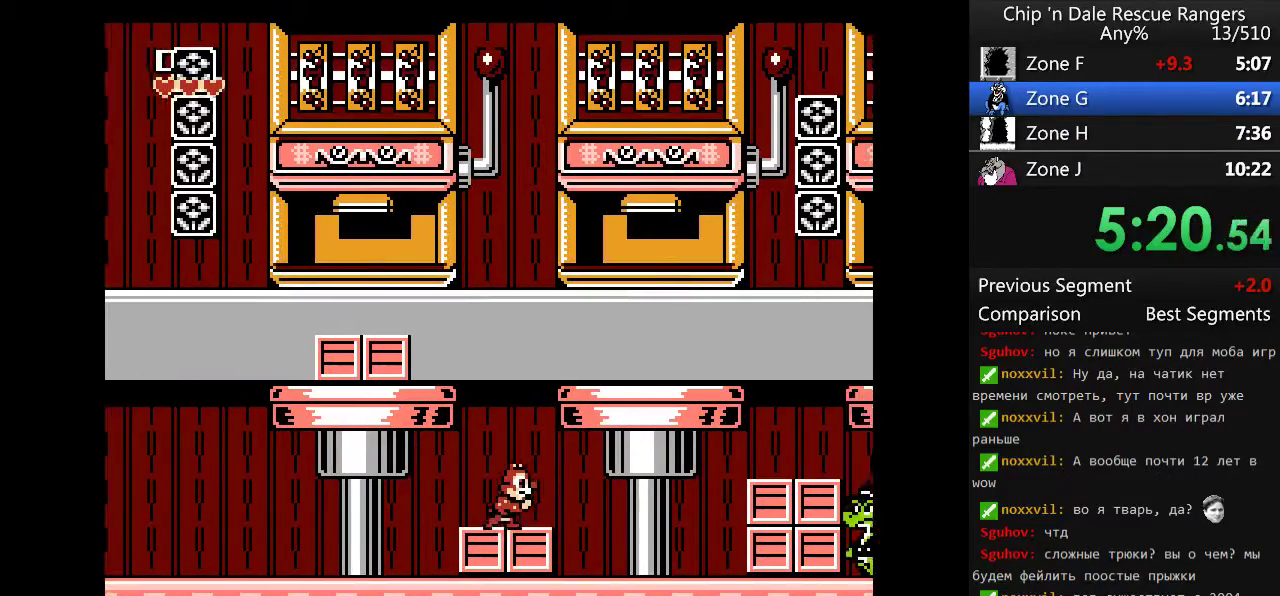
{"dt_ms": 500, "buttons": ["A", "DPAD_RIGHT"], "events": [[500, "A", "down"]]}
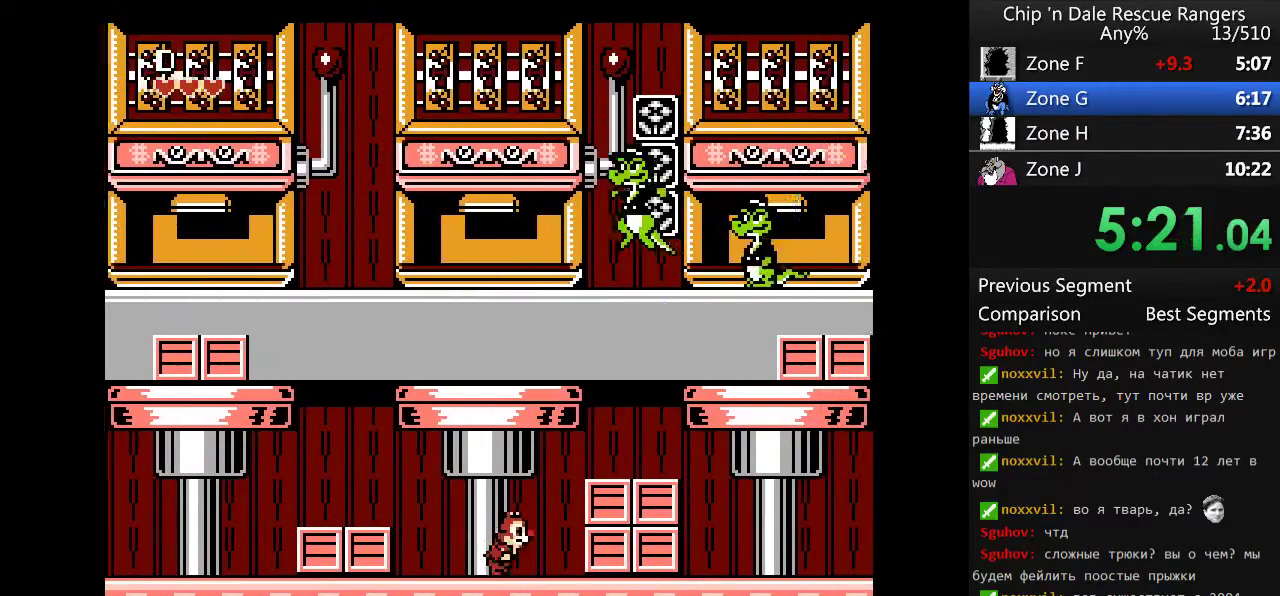
{"dt_ms": 500, "buttons": ["A", "DPAD_RIGHT"], "events": [[167, "A", "up"], [467, "A", "down"]]}
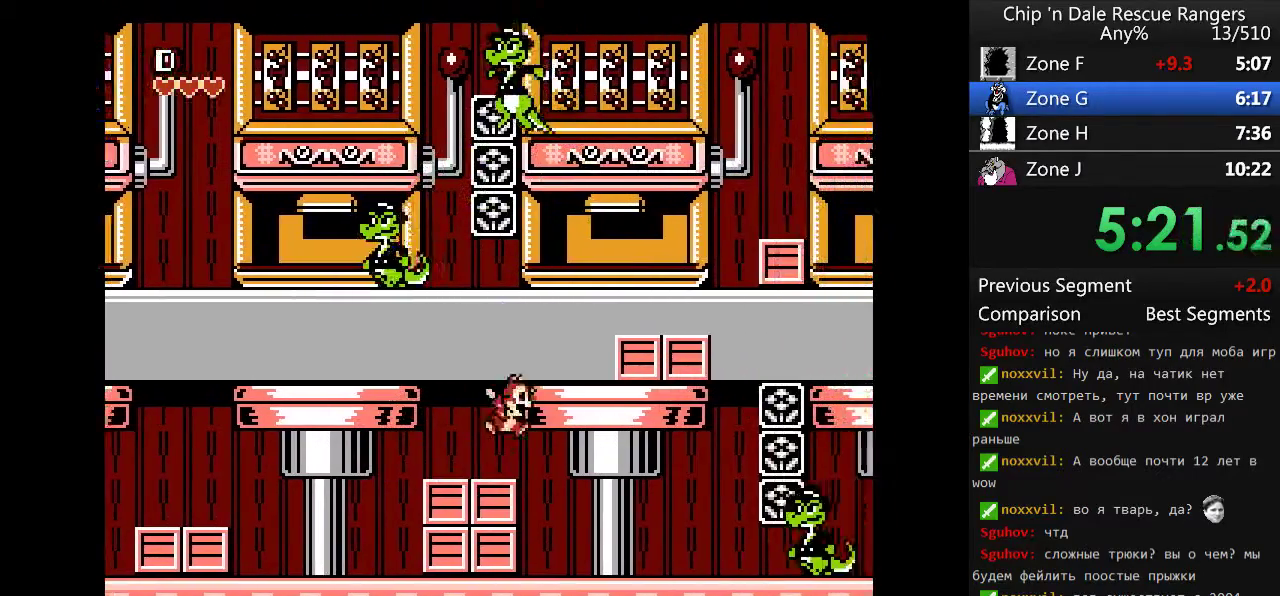
{"dt_ms": 500, "buttons": ["DPAD_RIGHT"], "events": [[367, "A", "up"]]}
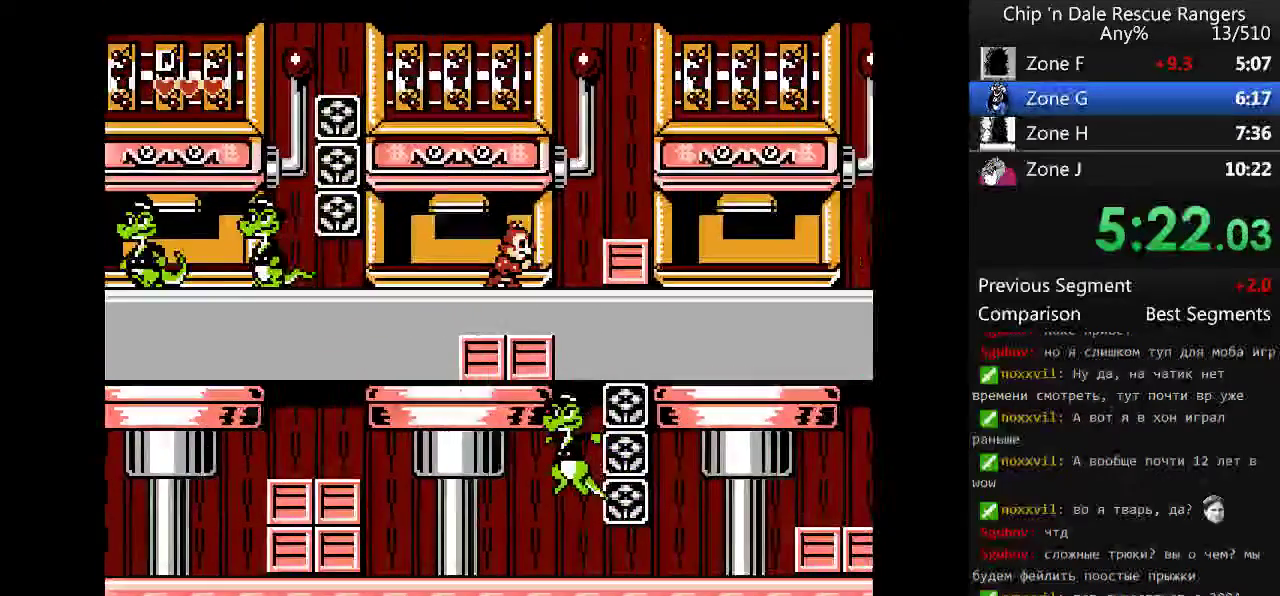
{"dt_ms": 500, "buttons": ["DPAD_RIGHT"], "events": [[33, "A", "down"], [367, "A", "up"]]}
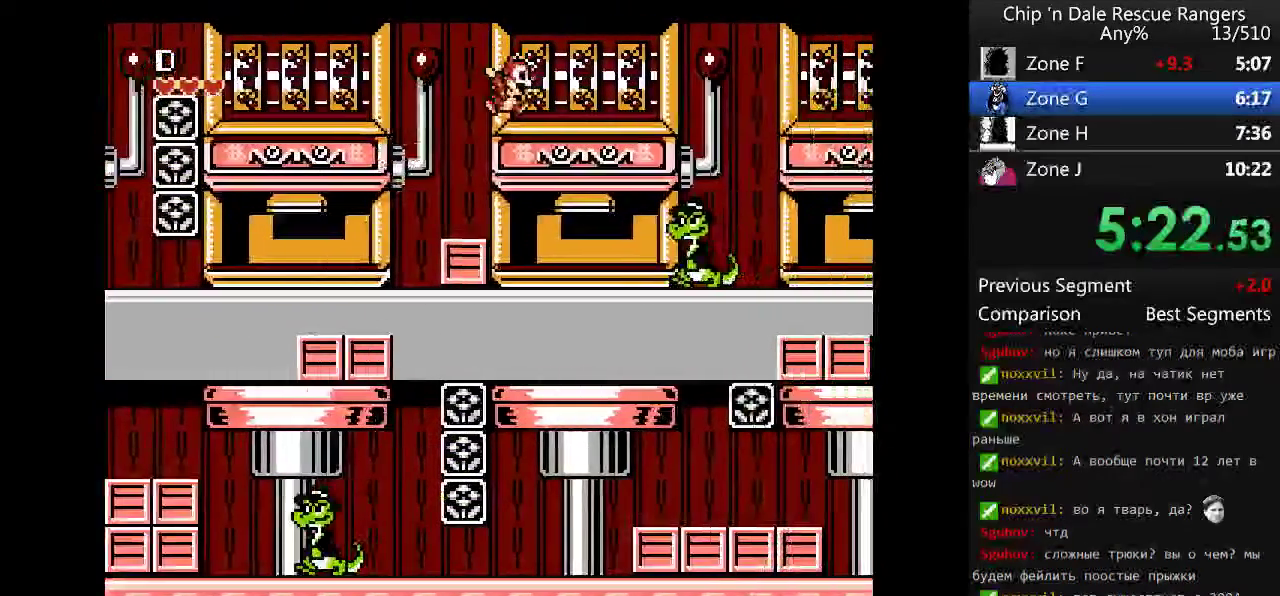
{"dt_ms": 500, "buttons": ["DPAD_RIGHT"], "events": []}
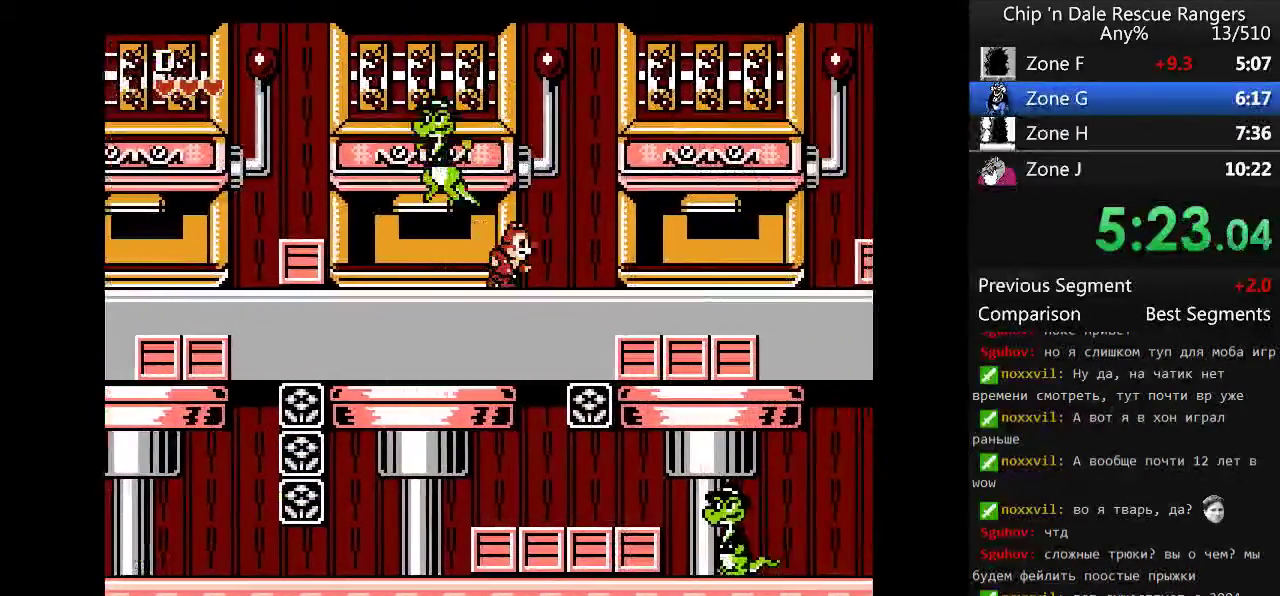
{"dt_ms": 500, "buttons": ["DPAD_RIGHT"], "events": []}
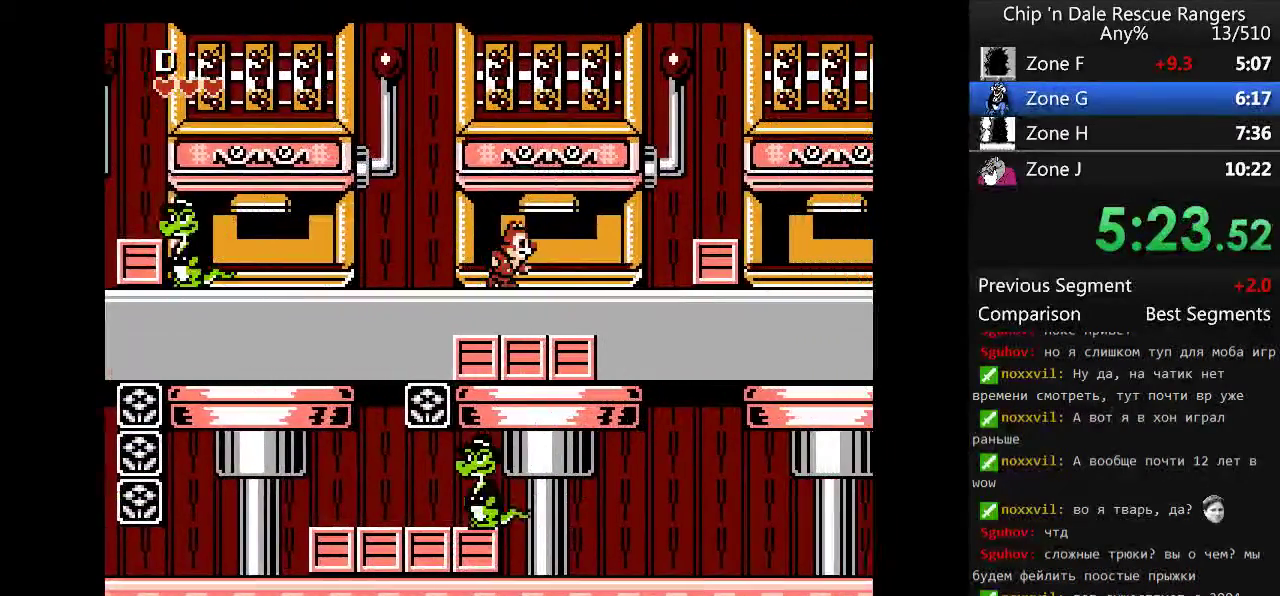
{"dt_ms": 500, "buttons": ["A", "DPAD_RIGHT"], "events": [[467, "A", "down"]]}
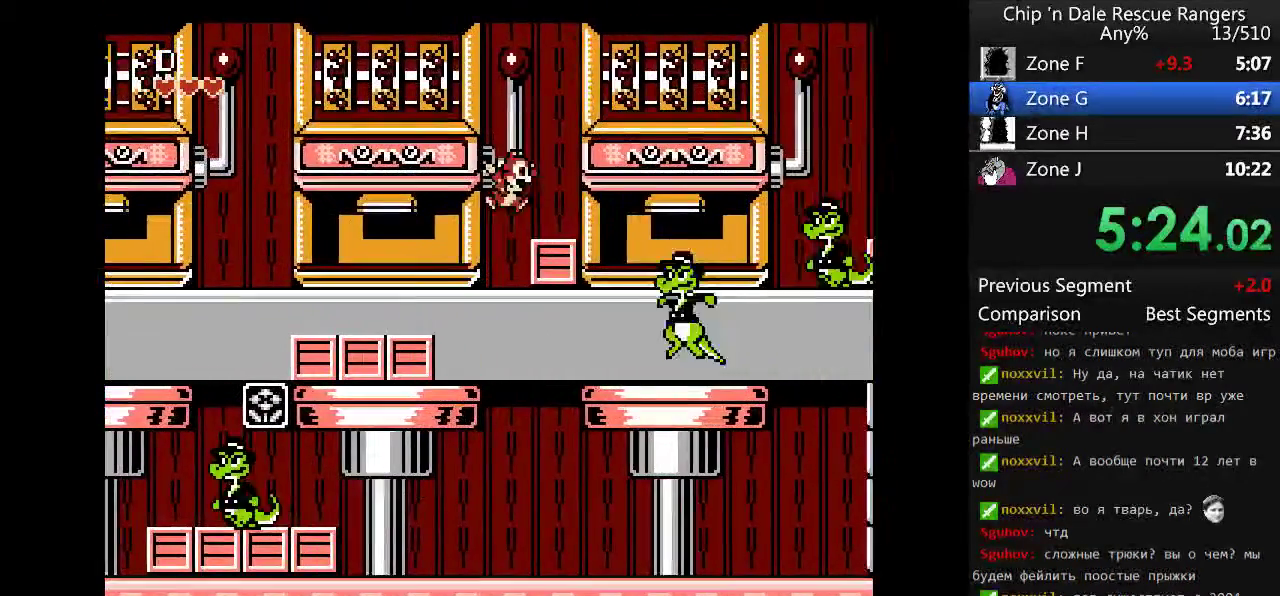
{"dt_ms": 500, "buttons": ["DPAD_RIGHT"], "events": [[433, "A", "up"]]}
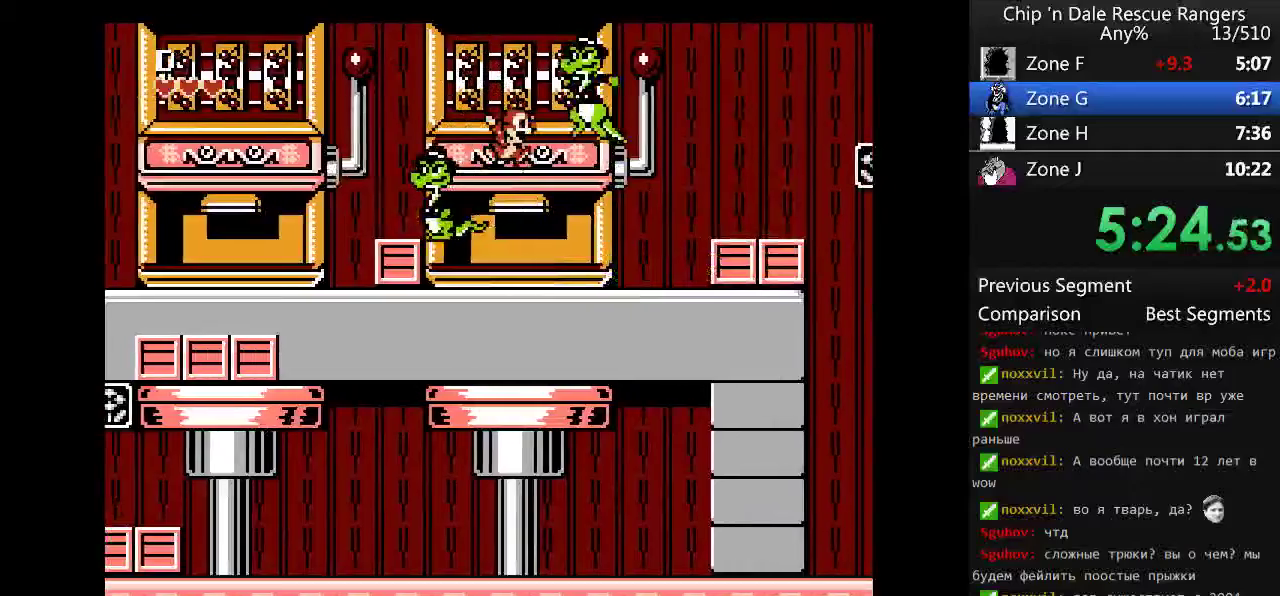
{"dt_ms": 500, "buttons": ["DPAD_RIGHT"], "events": [[333, "A", "down"], [500, "A", "up"]]}
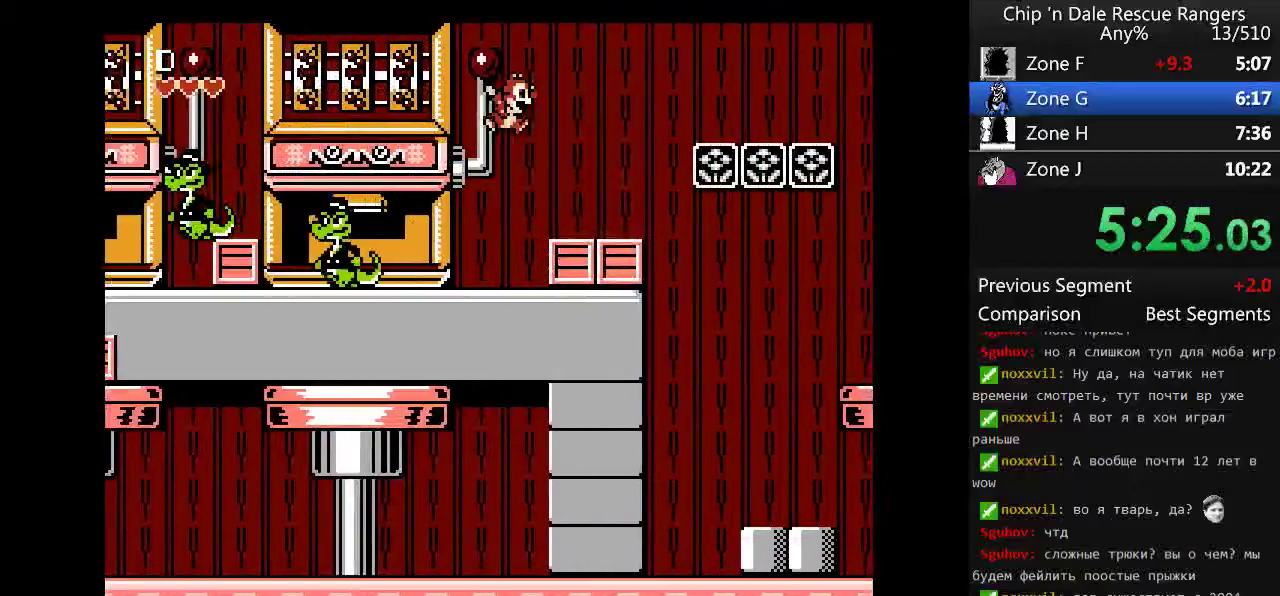
{"dt_ms": 500, "buttons": ["A", "DPAD_RIGHT"], "events": [[400, "A", "down"]]}
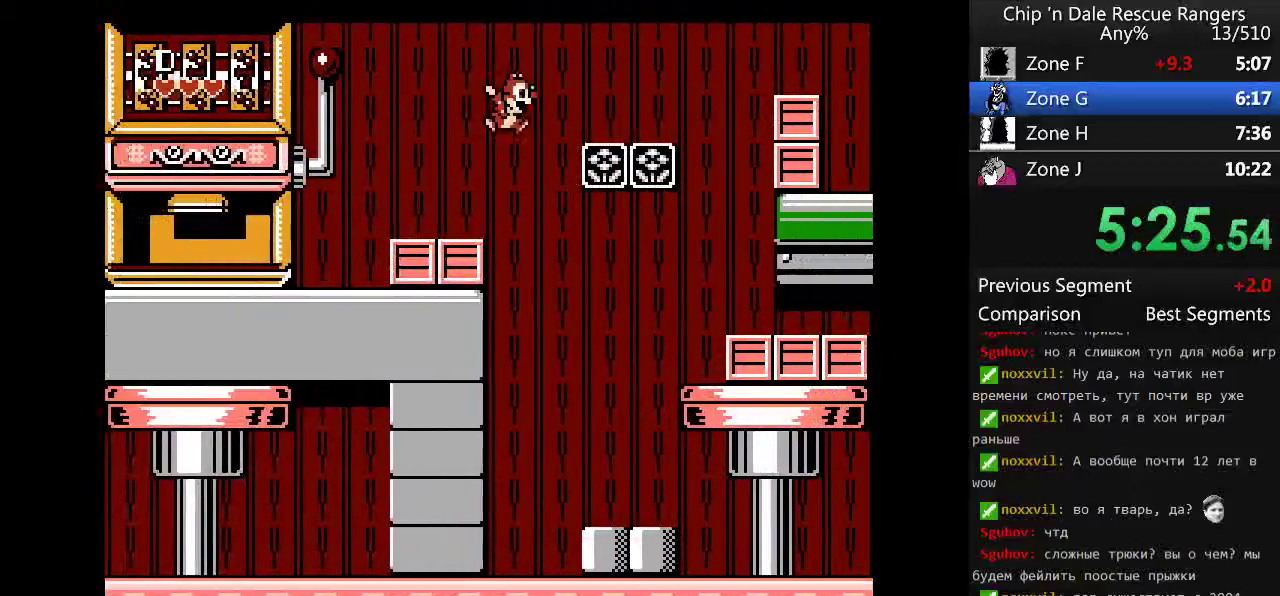
{"dt_ms": 500, "buttons": ["DPAD_RIGHT"], "events": [[433, "A", "up"]]}
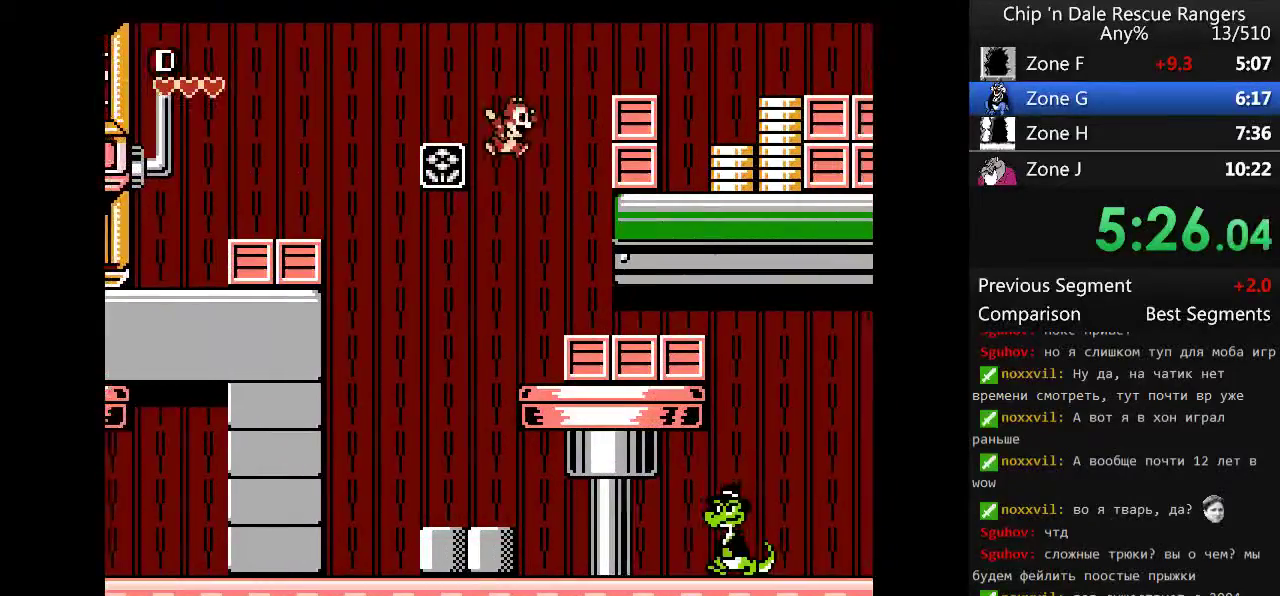
{"dt_ms": 500, "buttons": ["A", "DPAD_RIGHT"], "events": [[433, "A", "down"]]}
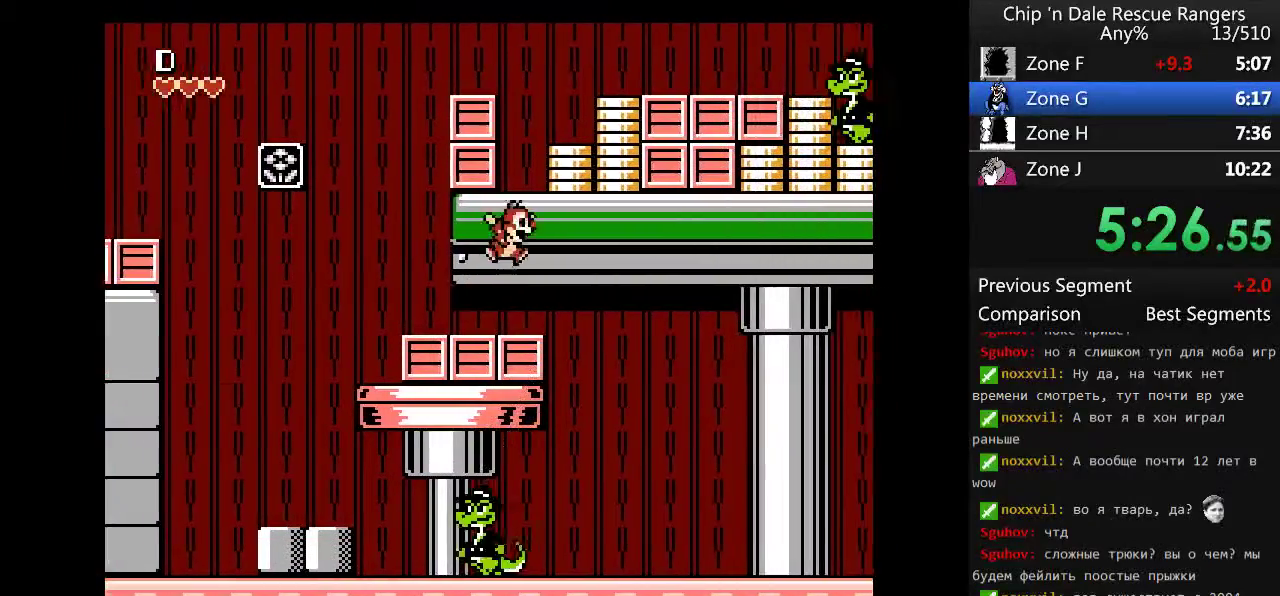
{"dt_ms": 500, "buttons": ["DPAD_RIGHT"], "events": [[167, "A", "up"]]}
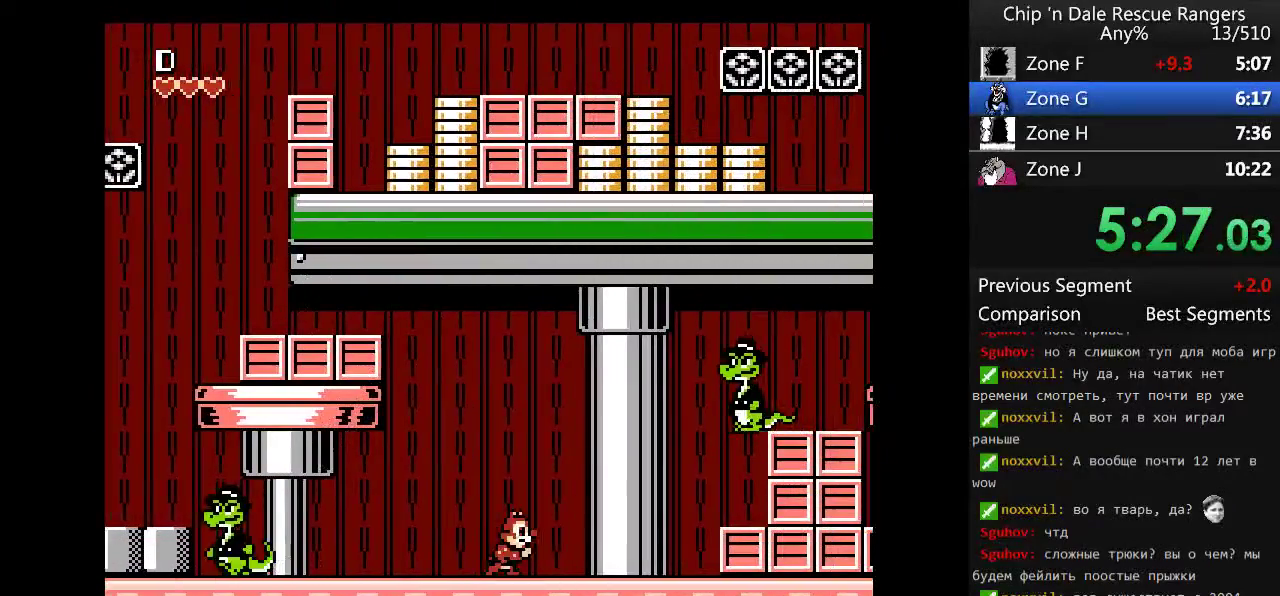
{"dt_ms": 500, "buttons": ["A", "DPAD_RIGHT"], "events": [[500, "A", "down"]]}
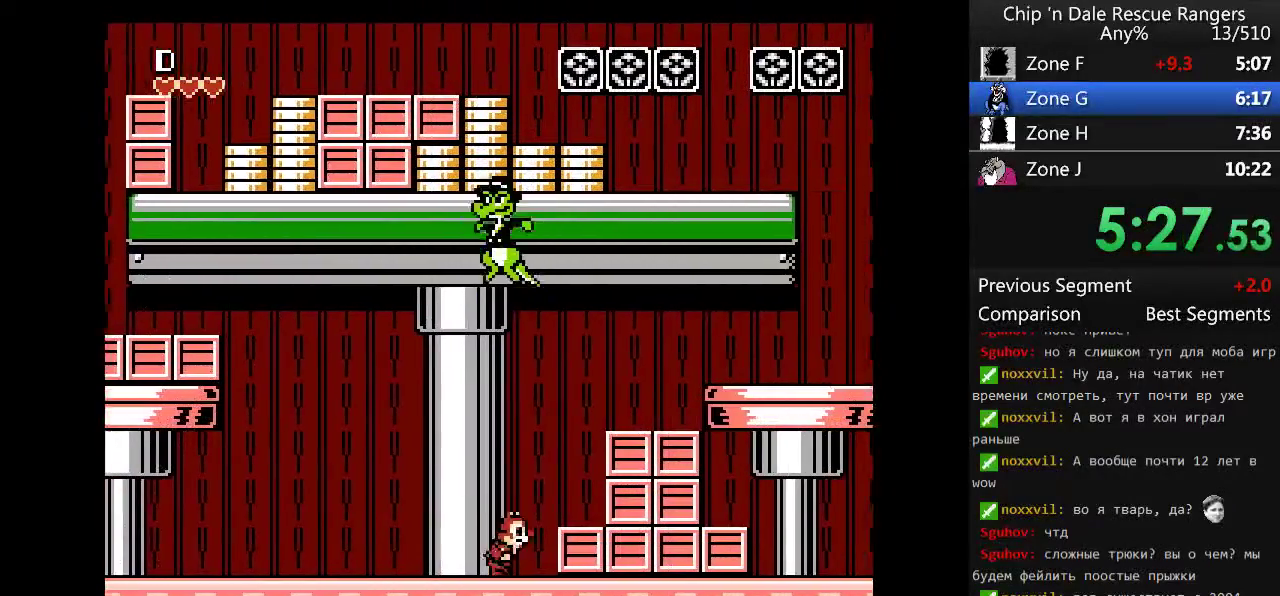
{"dt_ms": 500, "buttons": ["DPAD_RIGHT"], "events": [[300, "A", "up"]]}
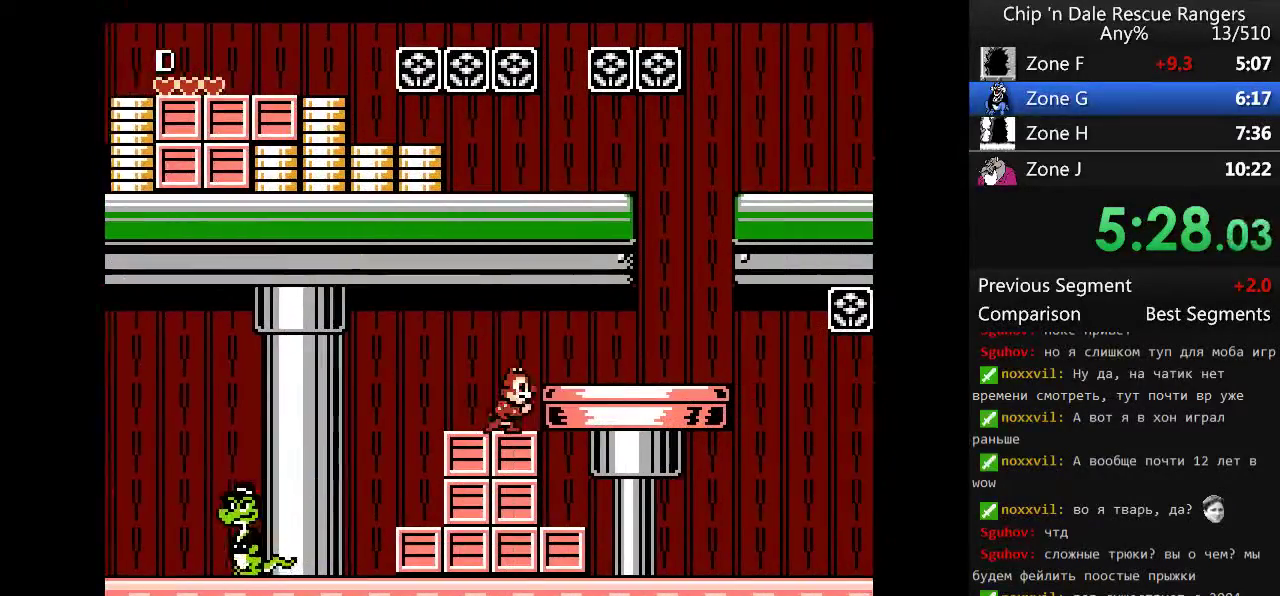
{"dt_ms": 500, "buttons": ["DPAD_RIGHT"], "events": []}
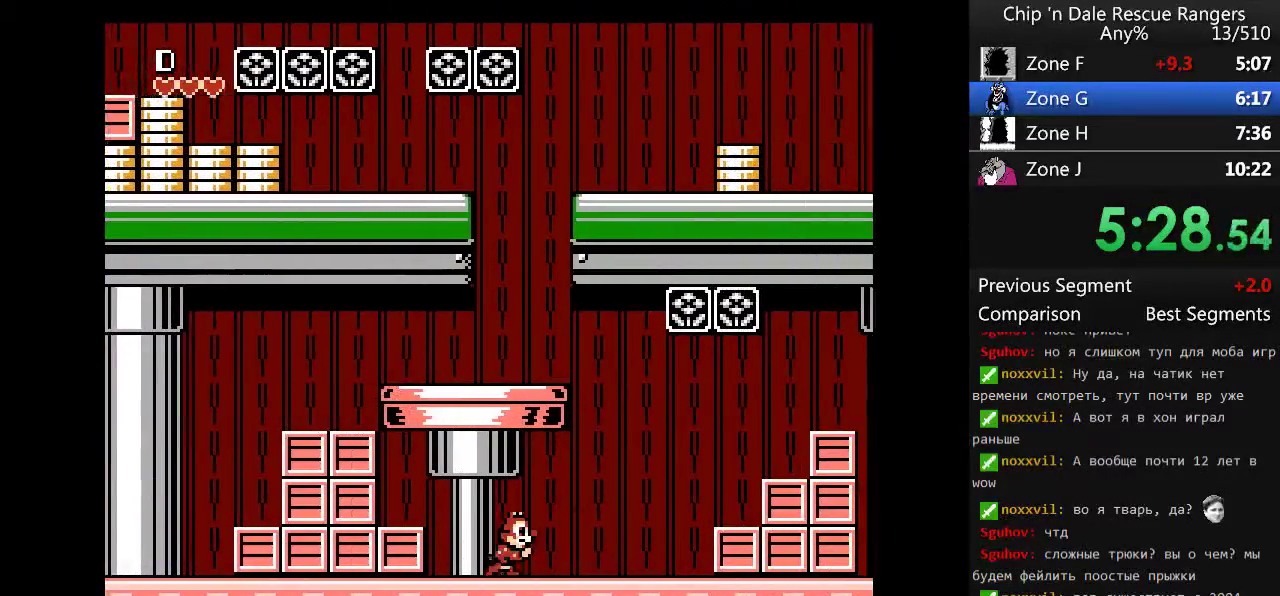
{"dt_ms": 500, "buttons": ["A", "DPAD_RIGHT"], "events": [[467, "A", "down"]]}
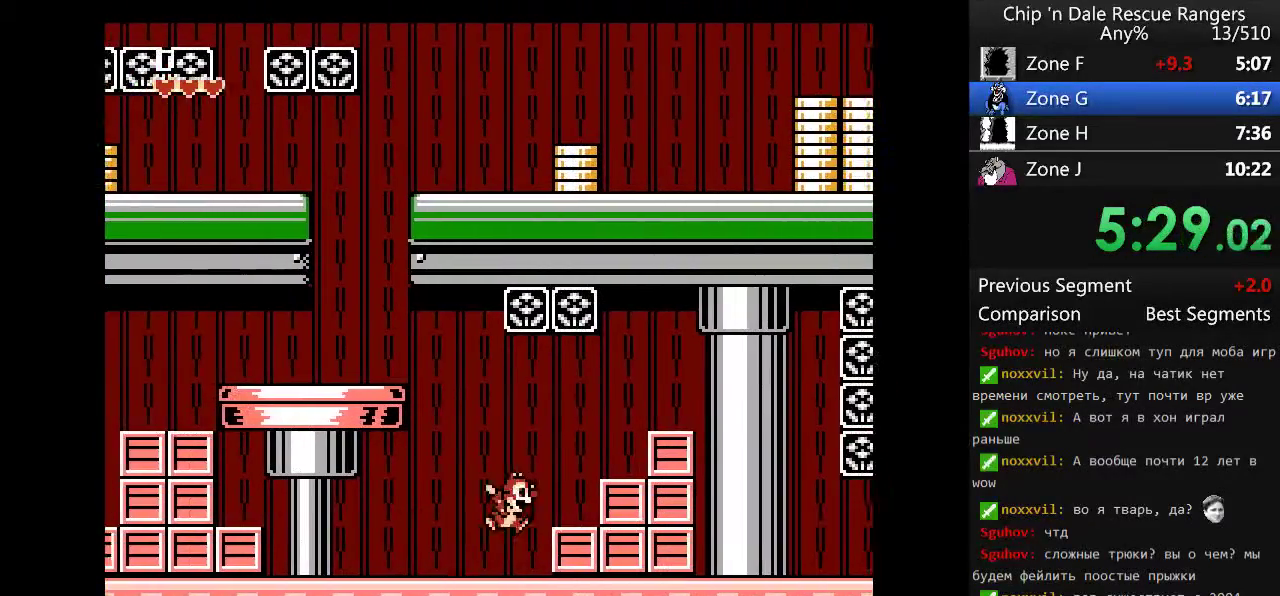
{"dt_ms": 500, "buttons": ["DPAD_RIGHT"], "events": [[400, "A", "up"]]}
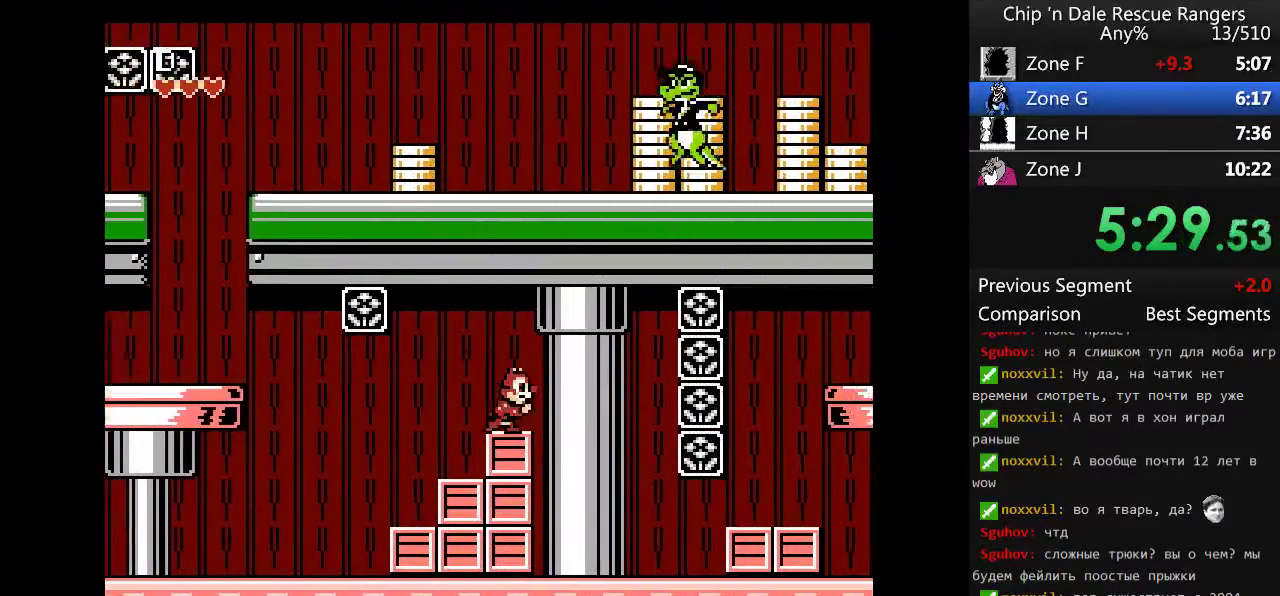
{"dt_ms": 1000, "buttons": ["DPAD_RIGHT"], "events": [[500, "A", "down"], [633, "A", "up"]]}
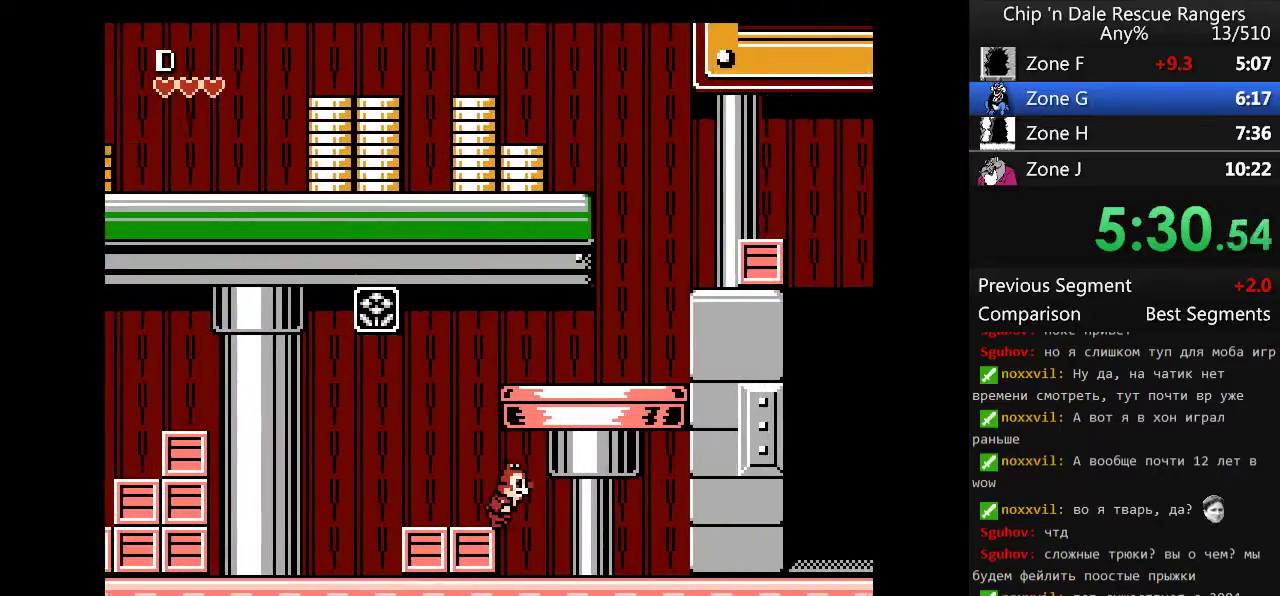
{"dt_ms": 500, "buttons": ["DPAD_RIGHT"], "events": []}
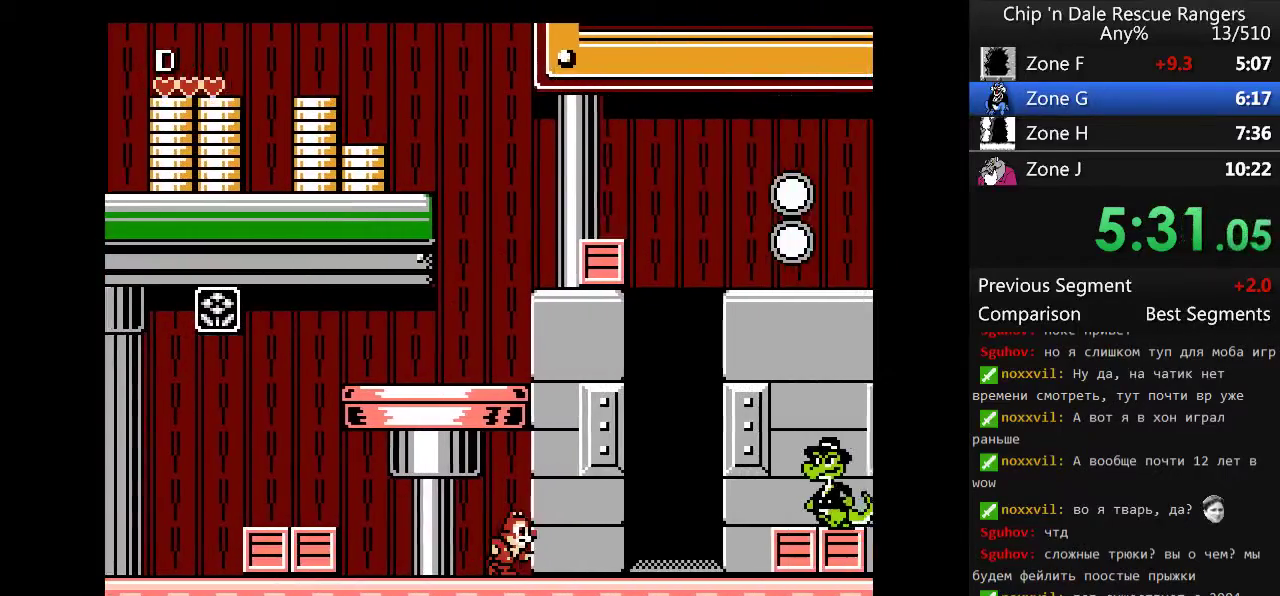
{"dt_ms": 500, "buttons": ["DPAD_RIGHT"], "events": []}
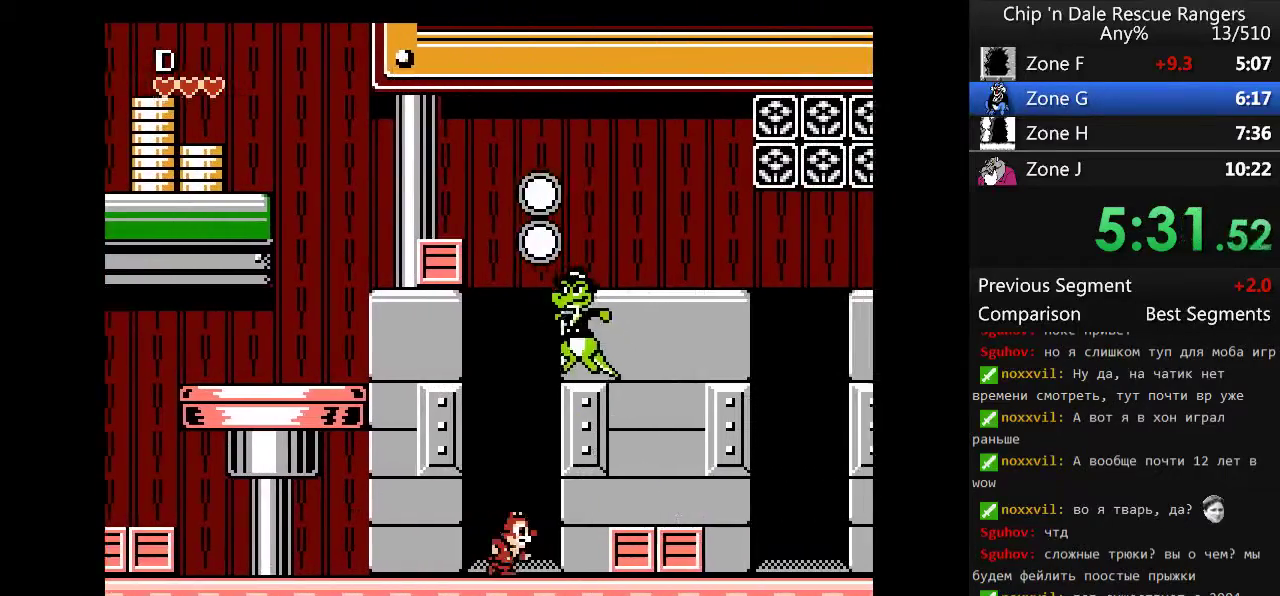
{"dt_ms": 500, "buttons": ["DPAD_RIGHT"], "events": []}